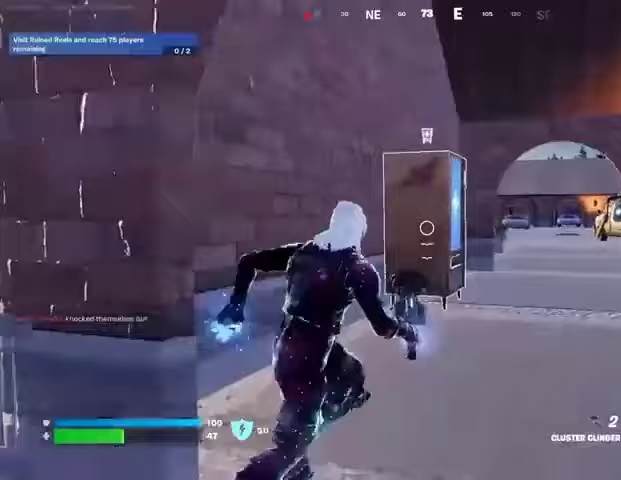
Gameplay with a controller (PlayStation layout); each line is a JSON object with the inputs held at the frame after it. "events" lists button and stick changes between this image and that frame as [ms after this image, input, new state], when the widget could be followed in between. Not read: L1 R1.
{"buttons": [], "left_stick": "up", "right_stick": "center", "events": [[367, "TRIANGLE", "down"], [433, "TRIANGLE", "up"]]}
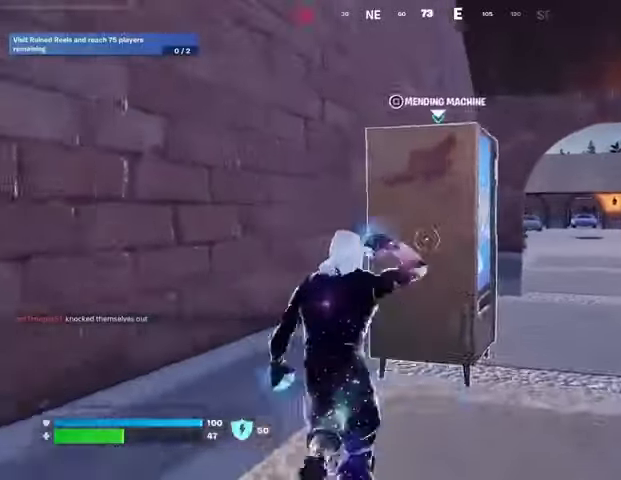
{"buttons": [], "left_stick": "center", "right_stick": "center", "events": [[67, "SQUARE", "down"], [67, "left_stick", "center"], [133, "SQUARE", "up"], [233, "right_stick", "right"], [333, "right_stick", "center"], [367, "CROSS", "down"], [467, "CROSS", "up"]]}
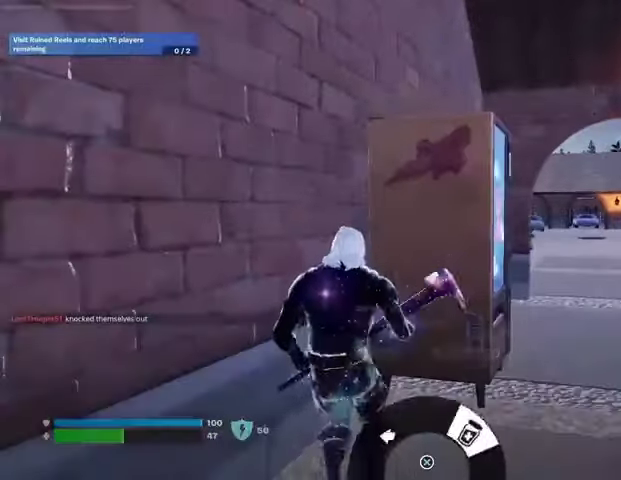
{"buttons": [], "left_stick": "up-right", "right_stick": "center", "events": [[33, "CROSS", "down"], [100, "CROSS", "up"], [100, "left_stick", "up-right"]]}
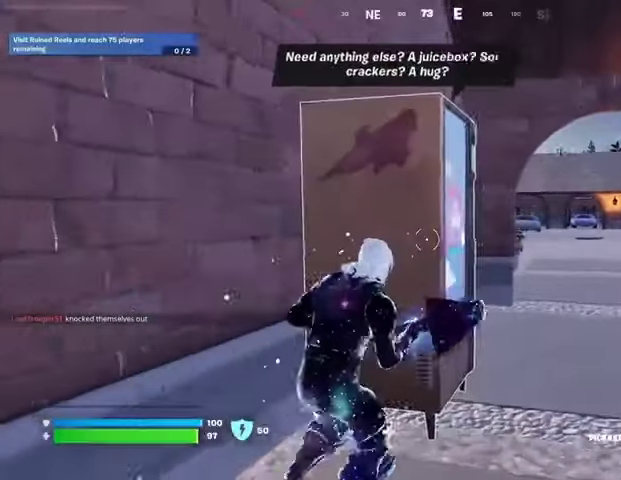
{"buttons": [], "left_stick": "up-right", "right_stick": "left", "events": [[67, "right_stick", "right"], [200, "right_stick", "left"]]}
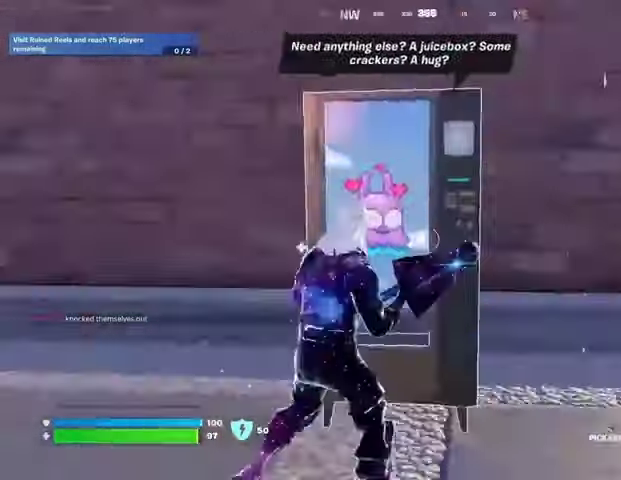
{"buttons": [], "left_stick": "down-left", "right_stick": "right", "events": [[133, "right_stick", "center"], [167, "left_stick", "down"], [267, "SQUARE", "down"], [333, "SQUARE", "up"], [400, "left_stick", "down-left"], [433, "right_stick", "right"]]}
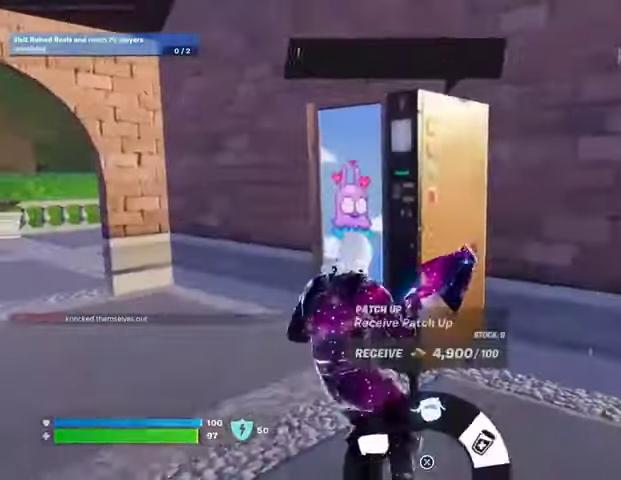
{"buttons": [], "left_stick": "up-right", "right_stick": "right", "events": [[33, "left_stick", "down"], [33, "right_stick", "center"], [67, "CROSS", "down"], [133, "CROSS", "up"], [200, "CROSS", "down"], [200, "left_stick", "right"], [267, "CROSS", "up"], [367, "right_stick", "right"], [467, "left_stick", "up-right"]]}
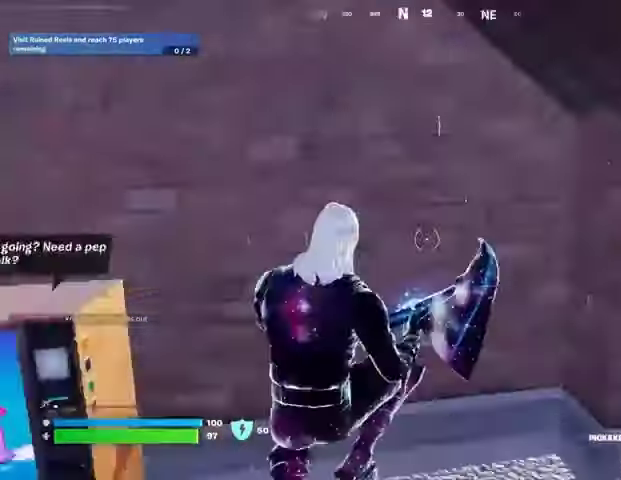
{"buttons": [], "left_stick": "up-right", "right_stick": "center", "events": [[167, "left_stick", "up"], [167, "right_stick", "center"], [433, "right_stick", "up"], [500, "left_stick", "up-right"], [500, "right_stick", "center"]]}
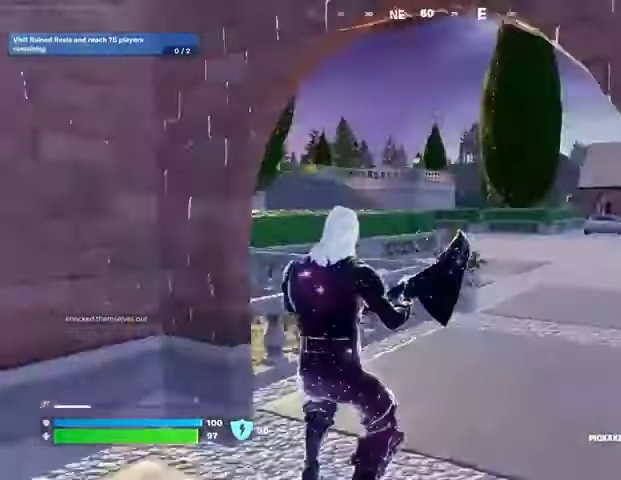
{"buttons": [], "left_stick": "up", "right_stick": "center", "events": [[67, "right_stick", "left"], [133, "L3", "down"], [133, "left_stick", "up-left"], [267, "L3", "up"], [467, "right_stick", "center"], [500, "left_stick", "up"]]}
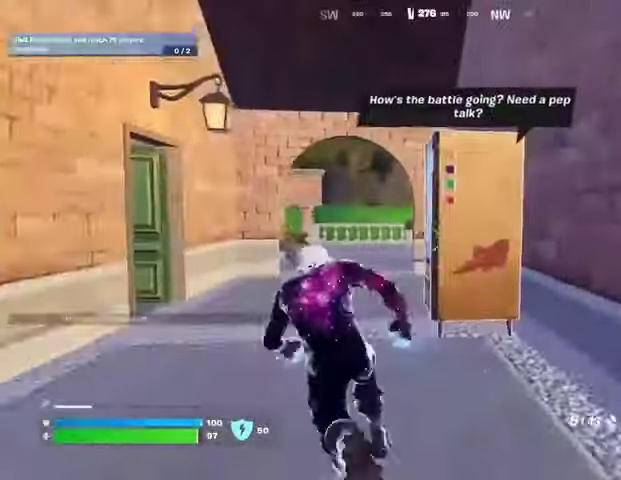
{"buttons": [], "left_stick": "center", "right_stick": "center", "events": [[167, "left_stick", "up-right"], [267, "SQUARE", "down"], [267, "left_stick", "center"], [300, "SQUARE", "up"], [400, "right_stick", "right"], [500, "right_stick", "center"]]}
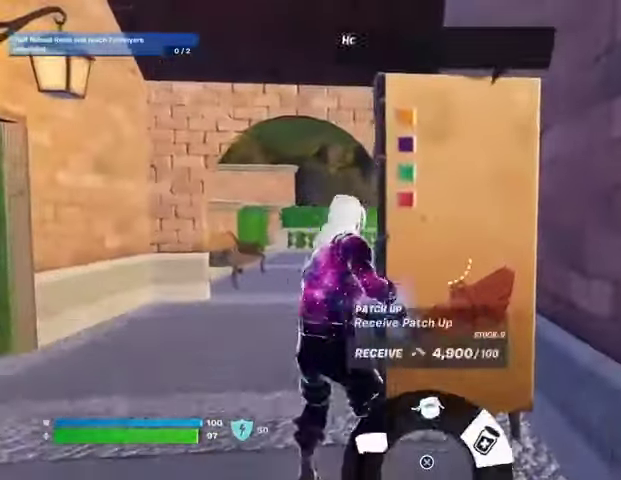
{"buttons": ["L3"], "left_stick": "up-left", "right_stick": "left", "events": [[33, "CROSS", "down"], [100, "CROSS", "up"], [200, "CROSS", "down"], [200, "left_stick", "down"], [267, "CROSS", "up"], [267, "right_stick", "left"], [400, "left_stick", "left"], [500, "L3", "down"], [500, "left_stick", "up-left"]]}
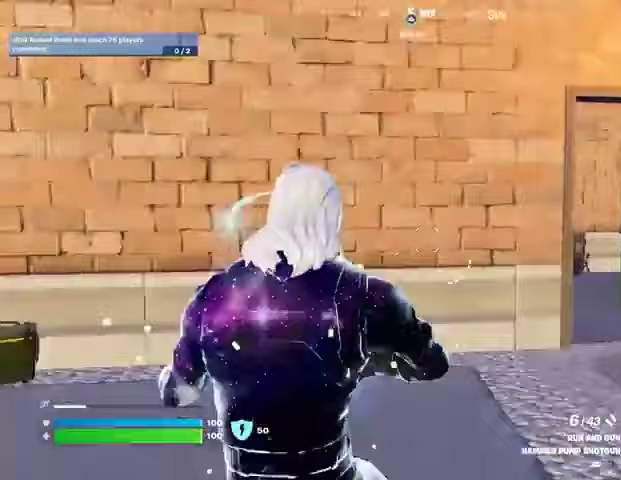
{"buttons": [], "left_stick": "up-right", "right_stick": "center", "events": [[100, "L3", "up"], [100, "left_stick", "up"], [200, "left_stick", "up-right"], [333, "right_stick", "center"]]}
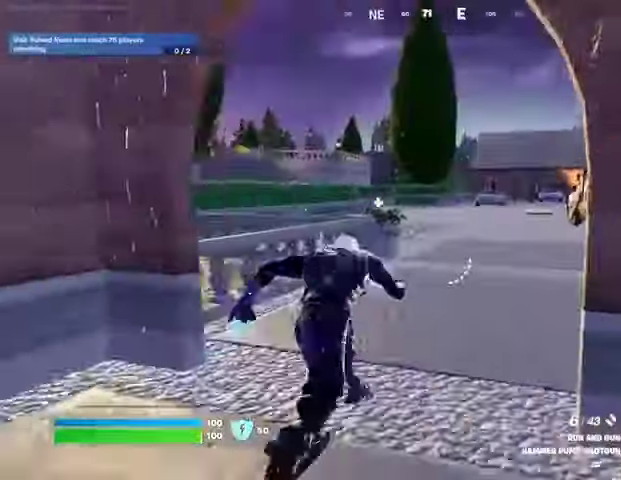
{"buttons": [], "left_stick": "up-right", "right_stick": "right", "events": [[67, "right_stick", "left"], [167, "right_stick", "center"], [500, "right_stick", "right"]]}
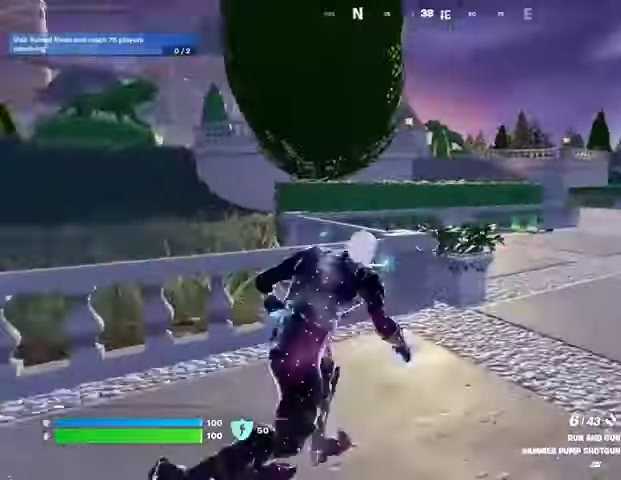
{"buttons": [], "left_stick": "up", "right_stick": "center", "events": [[100, "left_stick", "up-left"], [133, "right_stick", "center"], [267, "left_stick", "up"]]}
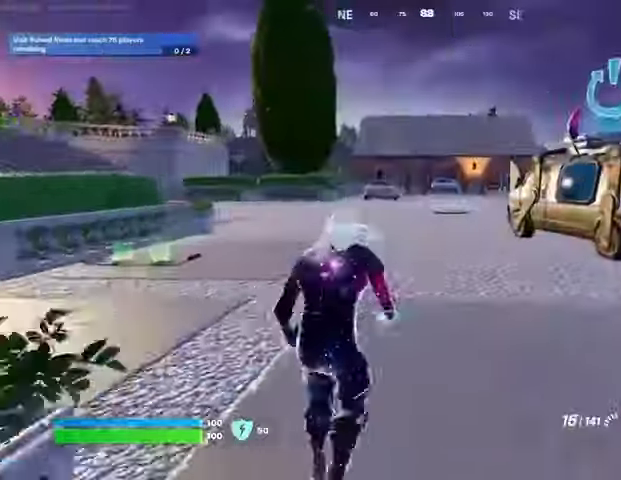
{"buttons": [], "left_stick": "right", "right_stick": "left", "events": [[33, "right_stick", "left"], [133, "right_stick", "center"], [200, "CROSS", "down"], [267, "CROSS", "up"], [267, "left_stick", "center"], [300, "right_stick", "left"], [333, "left_stick", "right"]]}
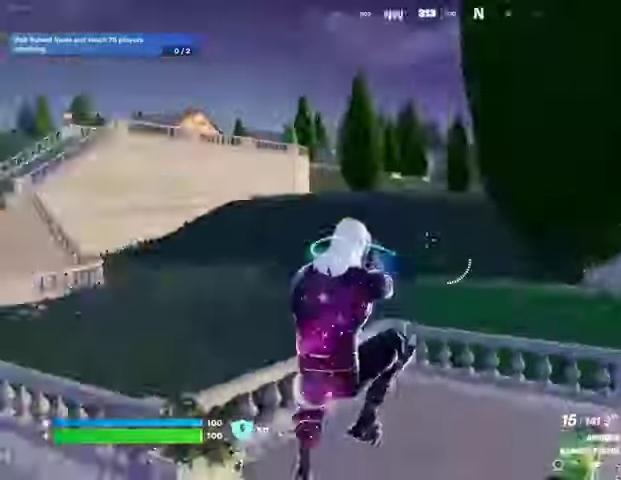
{"buttons": [], "left_stick": "right", "right_stick": "left", "events": [[100, "SQUARE", "down"], [100, "right_stick", "center"], [200, "SQUARE", "up"], [333, "R3", "down"], [400, "R3", "up"], [433, "right_stick", "left"]]}
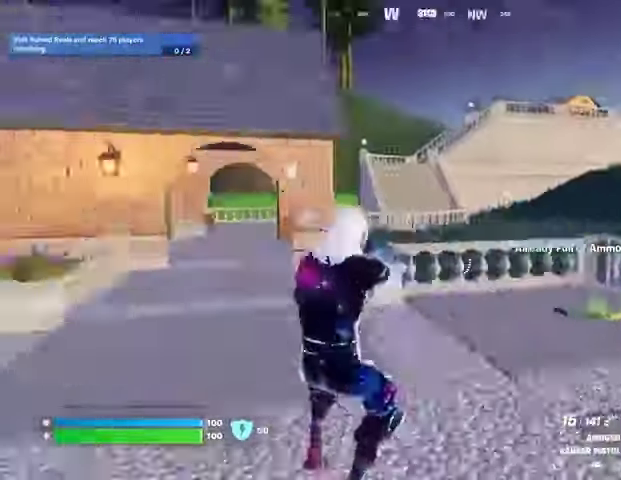
{"buttons": [], "left_stick": "right", "right_stick": "center", "events": [[67, "right_stick", "center"], [167, "CROSS", "down"], [233, "CROSS", "up"]]}
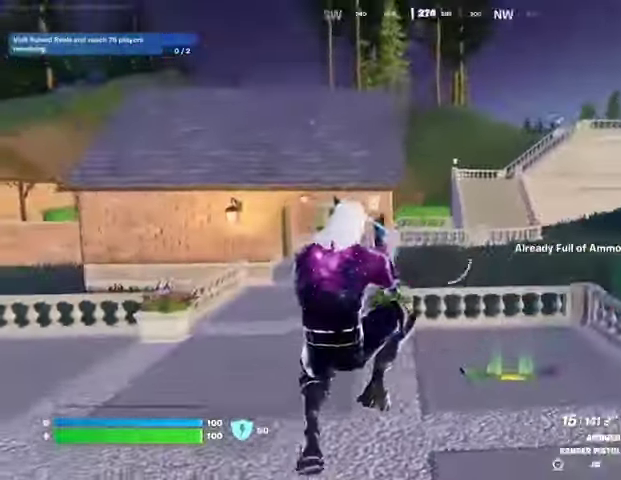
{"buttons": ["SQUARE"], "left_stick": "down-left", "right_stick": "center", "events": [[100, "right_stick", "left"], [167, "left_stick", "down"], [233, "left_stick", "down-left"], [367, "right_stick", "center"], [467, "SQUARE", "down"]]}
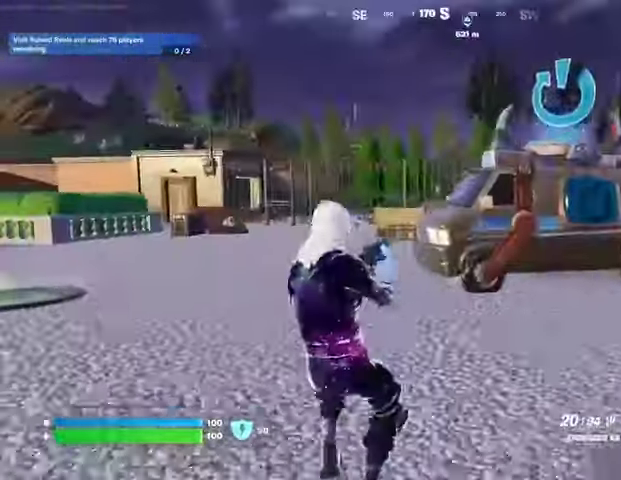
{"buttons": [], "left_stick": "left", "right_stick": "center", "events": [[33, "SQUARE", "up"], [267, "left_stick", "left"]]}
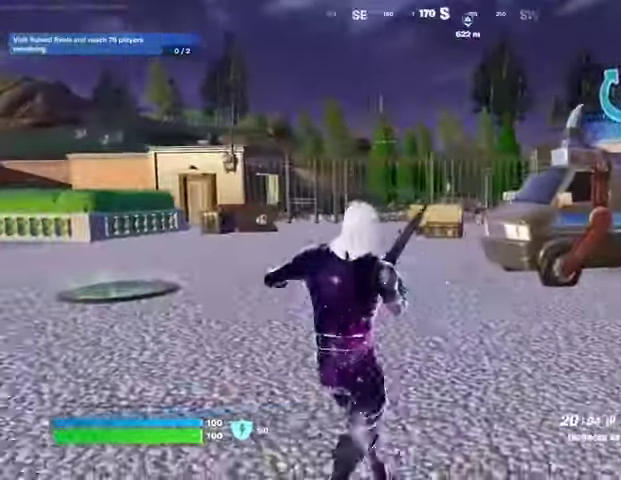
{"buttons": [], "left_stick": "up", "right_stick": "left", "events": [[300, "right_stick", "left"], [367, "left_stick", "up-left"], [500, "left_stick", "up"]]}
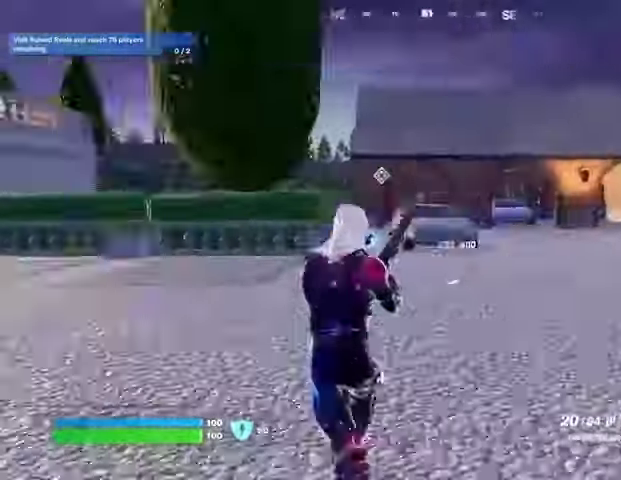
{"buttons": [], "left_stick": "up", "right_stick": "center", "events": [[200, "right_stick", "center"]]}
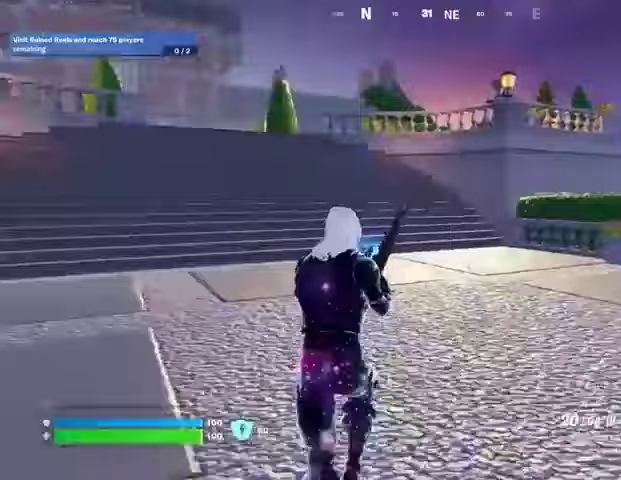
{"buttons": [], "left_stick": "up-right", "right_stick": "center", "events": [[33, "right_stick", "left"], [133, "left_stick", "up-right"], [300, "right_stick", "center"]]}
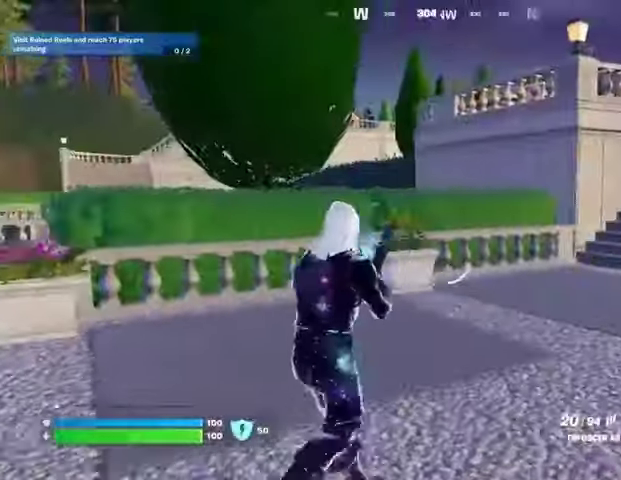
{"buttons": [], "left_stick": "up", "right_stick": "center", "events": [[67, "right_stick", "right"], [100, "left_stick", "up"], [267, "right_stick", "center"]]}
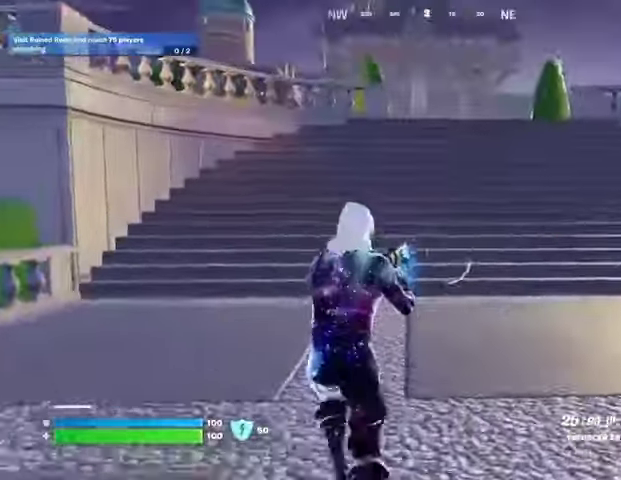
{"buttons": [], "left_stick": "up", "right_stick": "center", "events": [[200, "L3", "down"], [267, "L3", "up"]]}
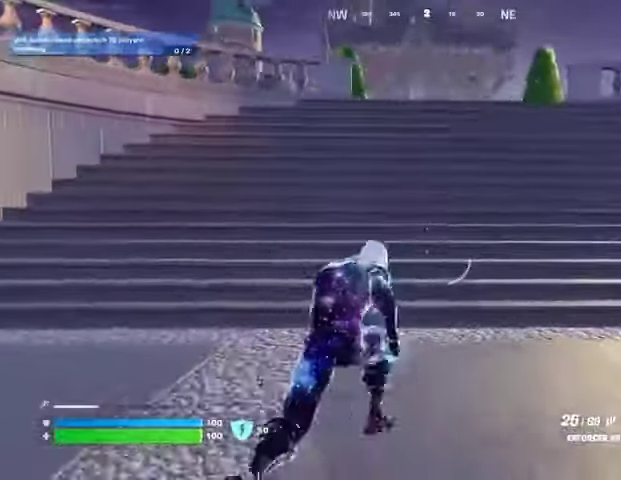
{"buttons": [], "left_stick": "up", "right_stick": "center", "events": [[167, "CROSS", "down"], [233, "CROSS", "up"], [333, "right_stick", "right"], [400, "right_stick", "center"]]}
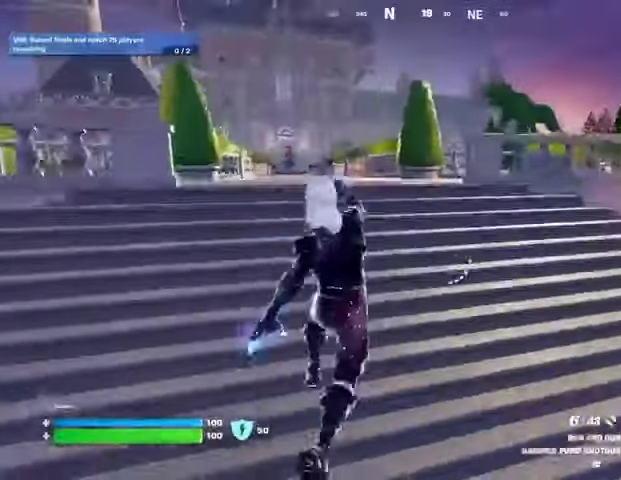
{"buttons": [], "left_stick": "up", "right_stick": "center", "events": []}
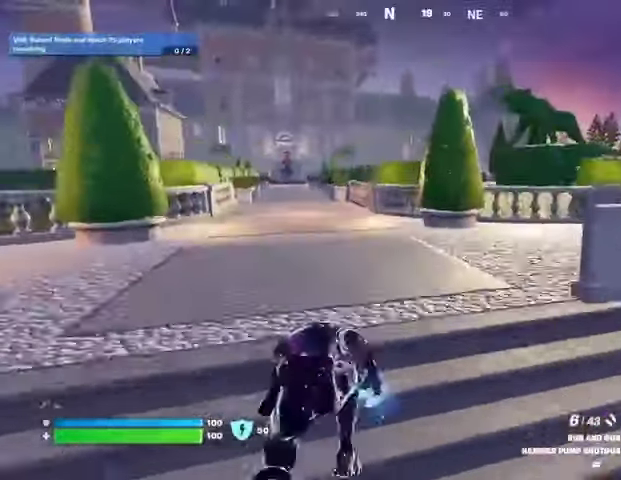
{"buttons": [], "left_stick": "up", "right_stick": "center", "events": [[133, "right_stick", "right"], [233, "right_stick", "center"]]}
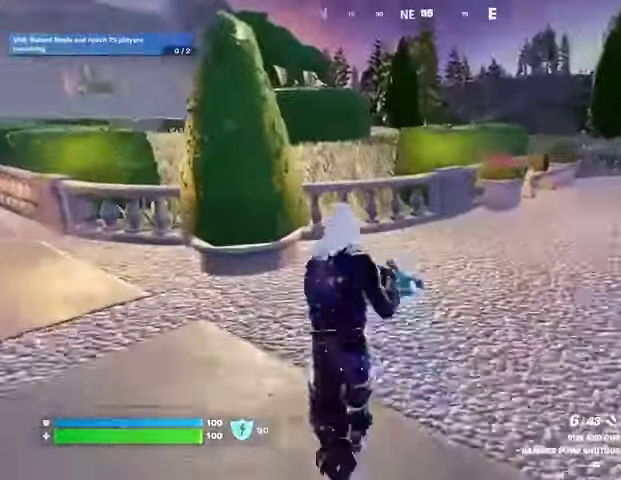
{"buttons": [], "left_stick": "up", "right_stick": "center", "events": [[100, "right_stick", "left"], [200, "right_stick", "center"], [367, "L3", "down"], [467, "L3", "up"]]}
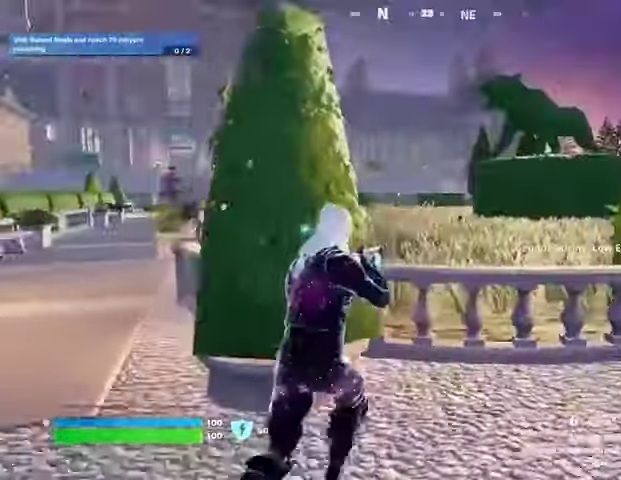
{"buttons": ["DPAD_RIGHT"], "left_stick": "center", "right_stick": "center", "events": [[33, "L3", "down"], [100, "CROSS", "down"], [100, "L3", "up"], [200, "CROSS", "up"], [200, "left_stick", "center"], [433, "DPAD_UP", "down"], [500, "DPAD_RIGHT", "down"], [500, "DPAD_UP", "up"]]}
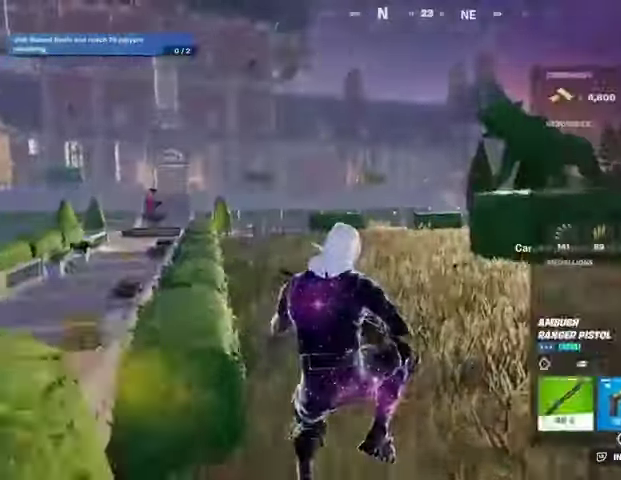
{"buttons": [], "left_stick": "center", "right_stick": "center", "events": [[100, "DPAD_RIGHT", "up"], [200, "DPAD_RIGHT", "down"], [267, "DPAD_RIGHT", "up"], [333, "CROSS", "down"], [400, "CROSS", "up"], [400, "DPAD_RIGHT", "down"], [467, "DPAD_RIGHT", "up"]]}
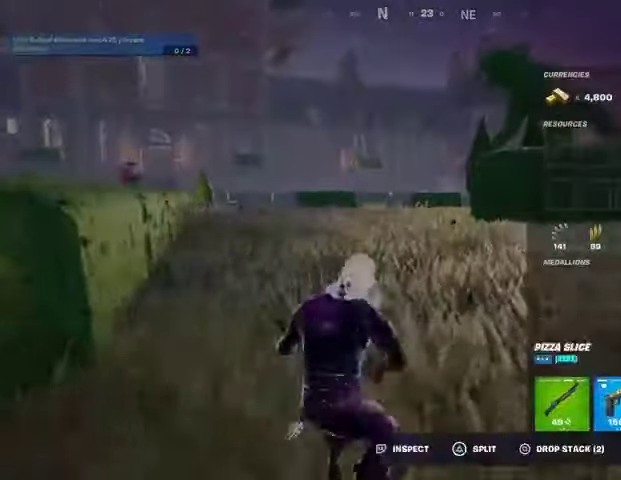
{"buttons": [], "left_stick": "center", "right_stick": "center", "events": [[33, "DPAD_RIGHT", "down"], [133, "DPAD_RIGHT", "up"], [200, "CIRCLE", "down"], [300, "CIRCLE", "up"]]}